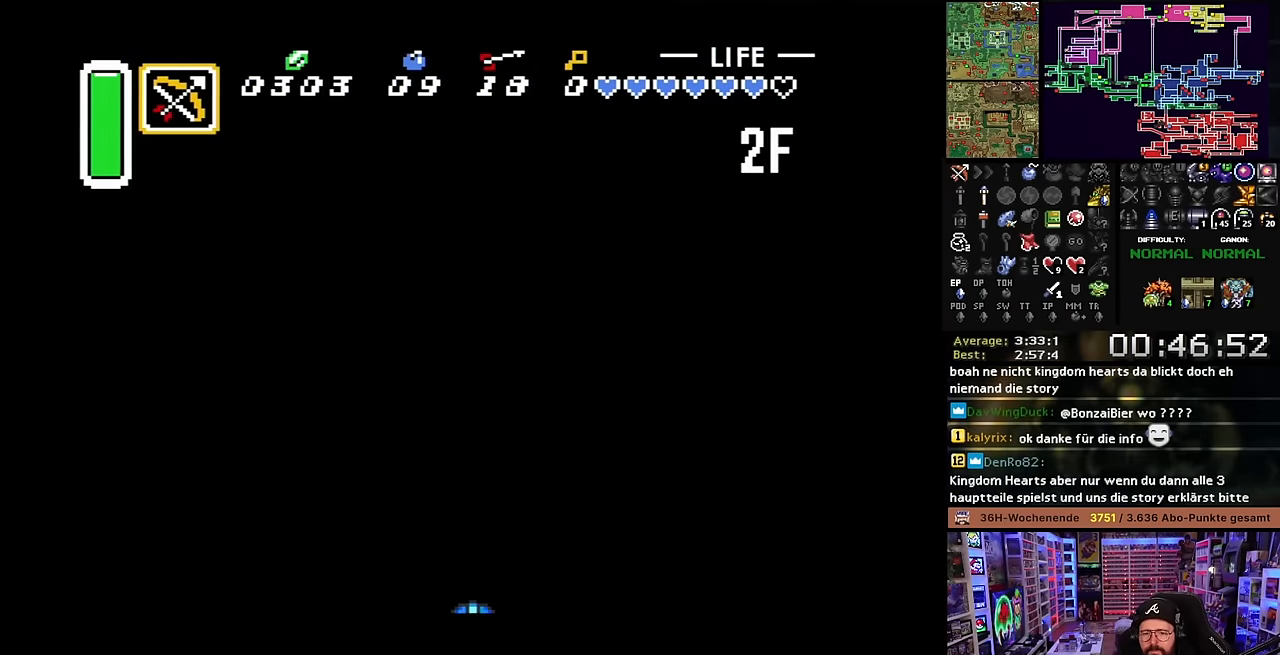
Gameplay with a controller (Nintendo layout); each line is a JSON object with the inputs held at the frame after it. "events" lists button and stick changes between this image and that frame as [ms after this image, input, new state], when the widget could be followed in between. Not read: L3 R3.
{"buttons": ["DPAD_UP"], "events": []}
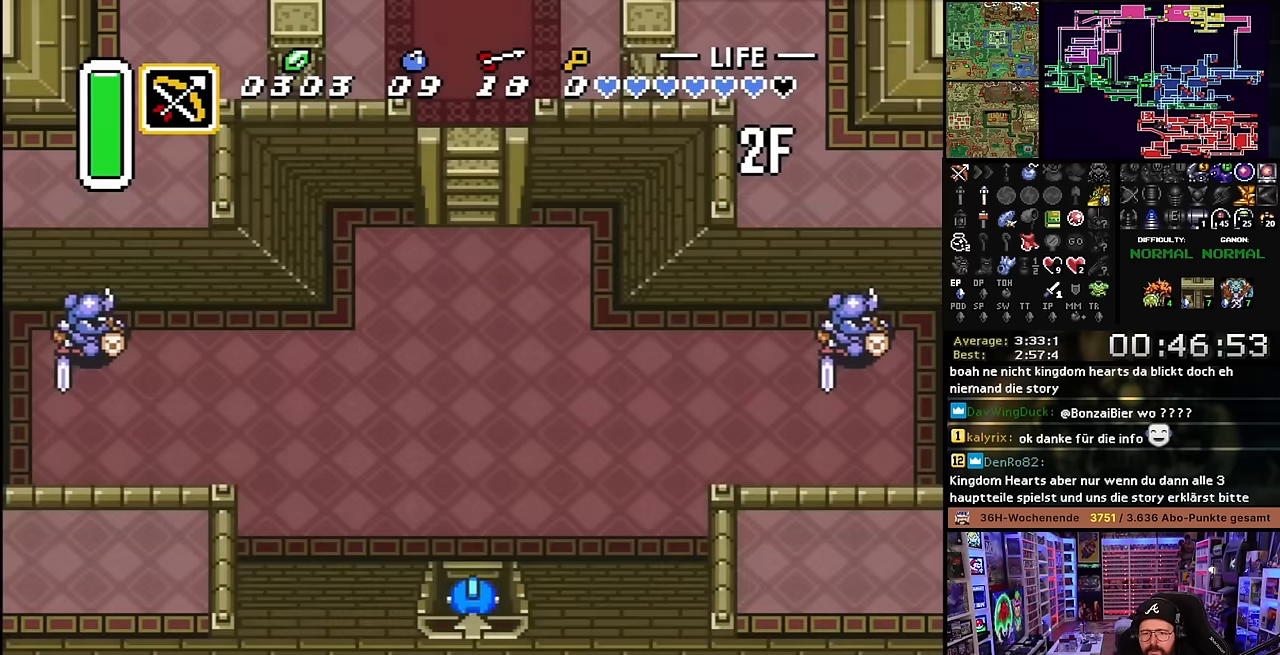
{"buttons": ["DPAD_UP"], "events": [[350, "DPAD_UP", "up"], [350, "Y", "down"], [367, "DPAD_UP", "down"], [367, "Y", "up"]]}
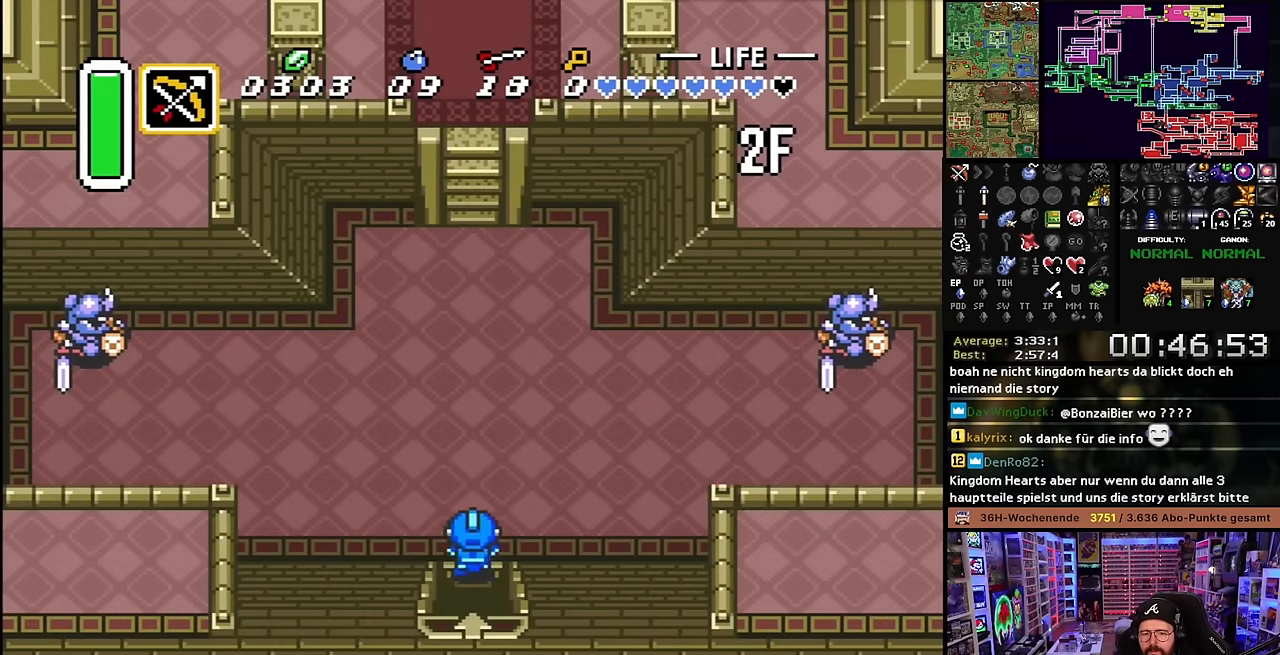
{"buttons": ["DPAD_UP"], "events": []}
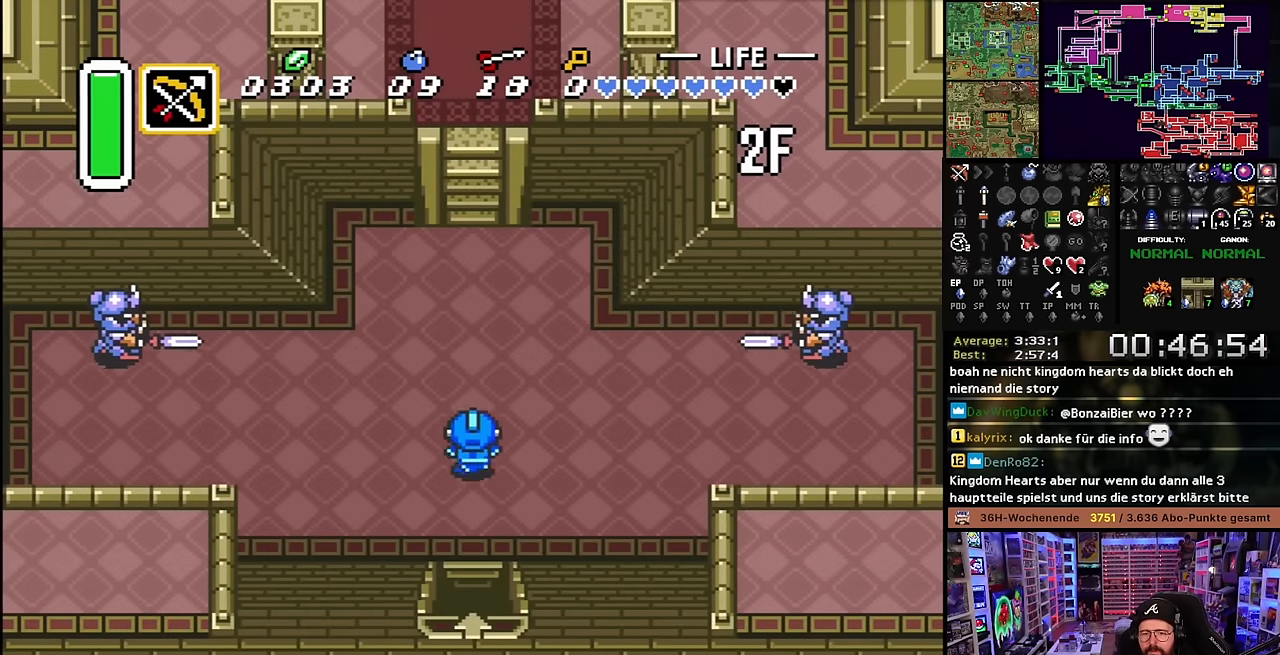
{"buttons": ["DPAD_UP"], "events": []}
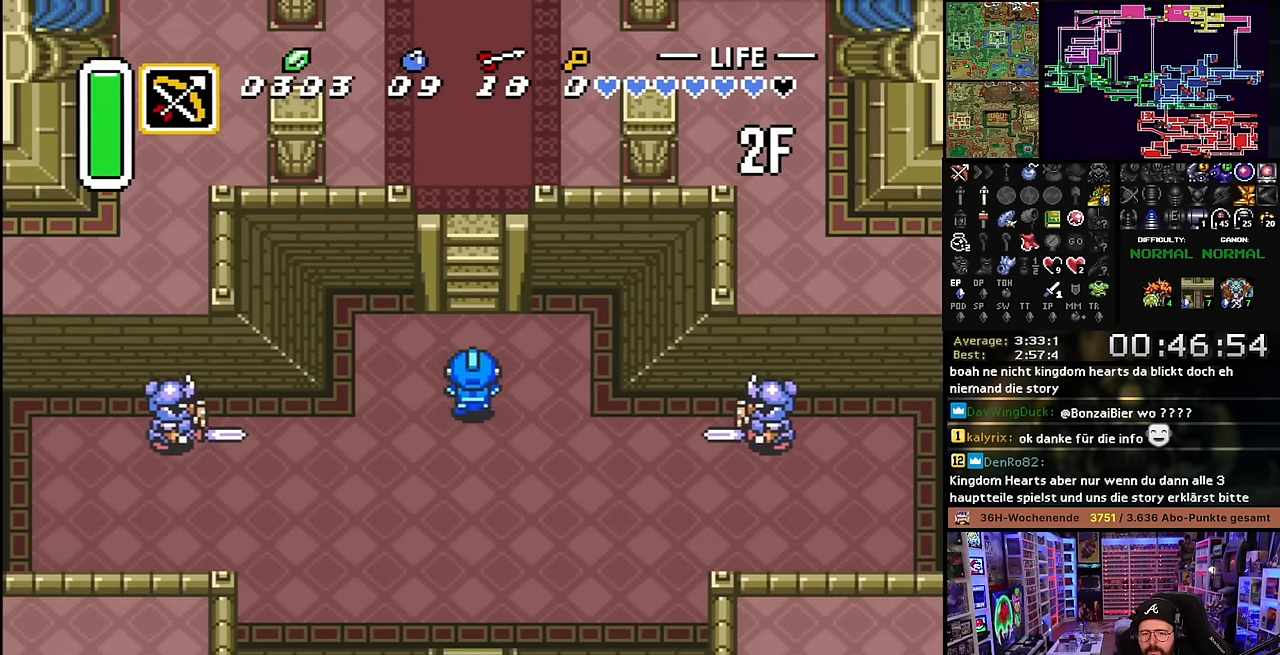
{"buttons": ["DPAD_UP"], "events": []}
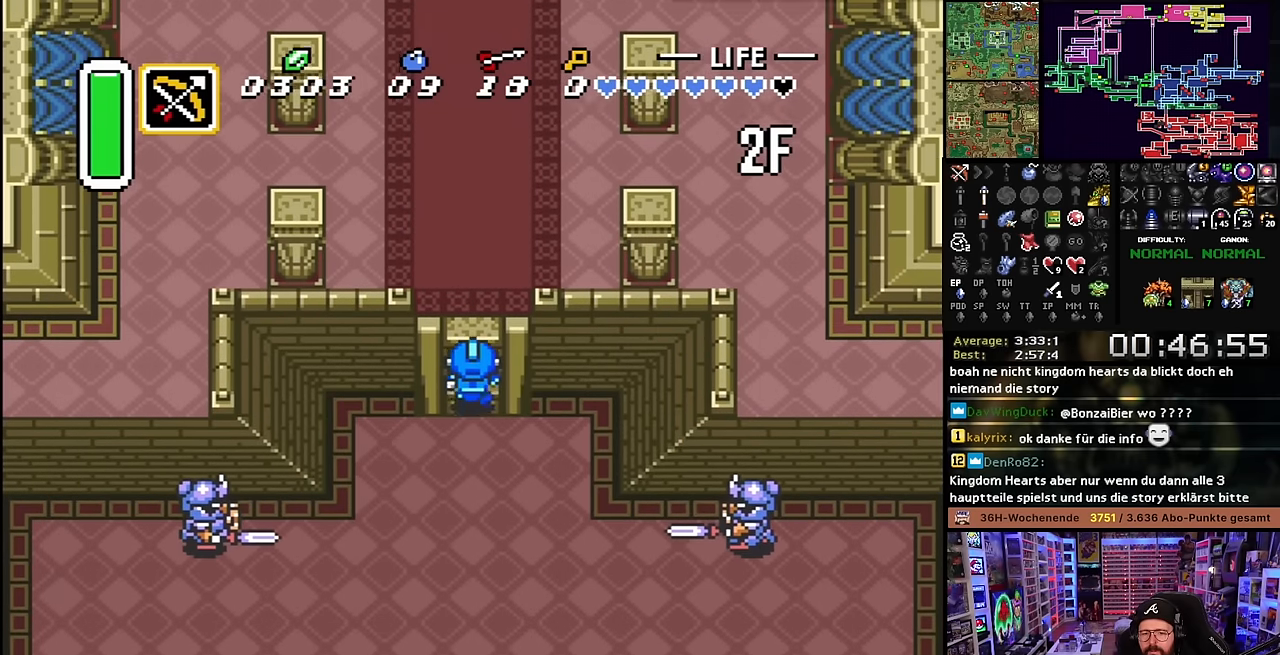
{"buttons": ["DPAD_UP"], "events": []}
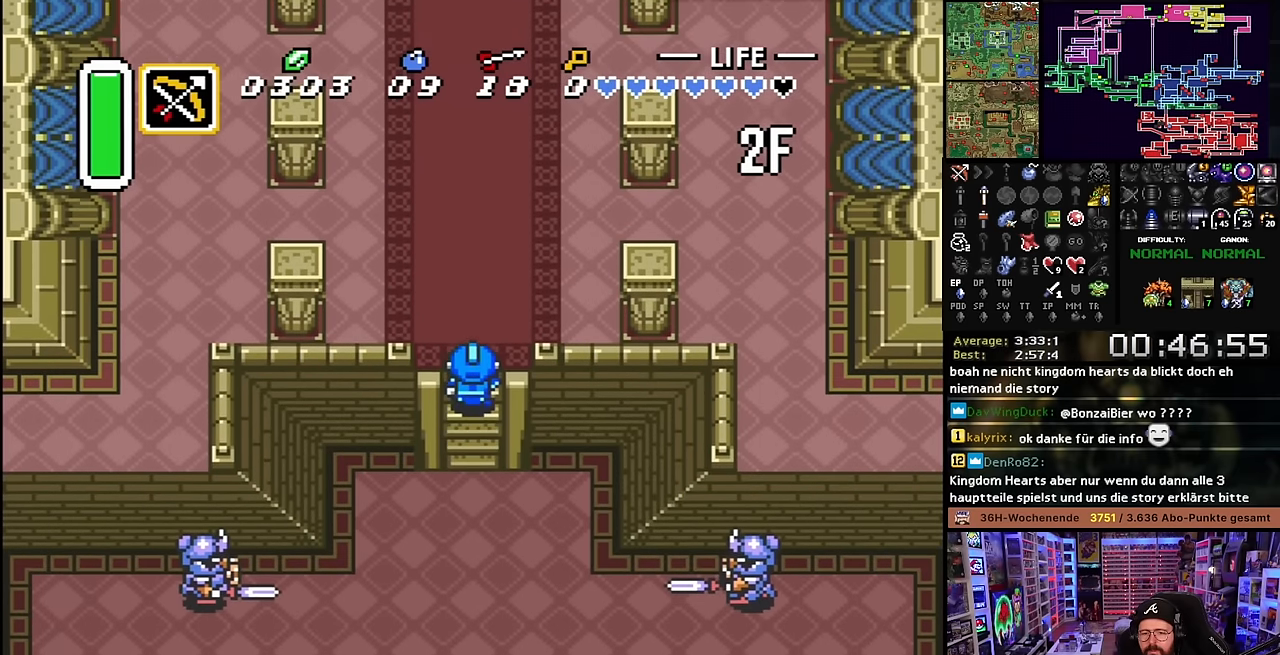
{"buttons": ["DPAD_UP"], "events": []}
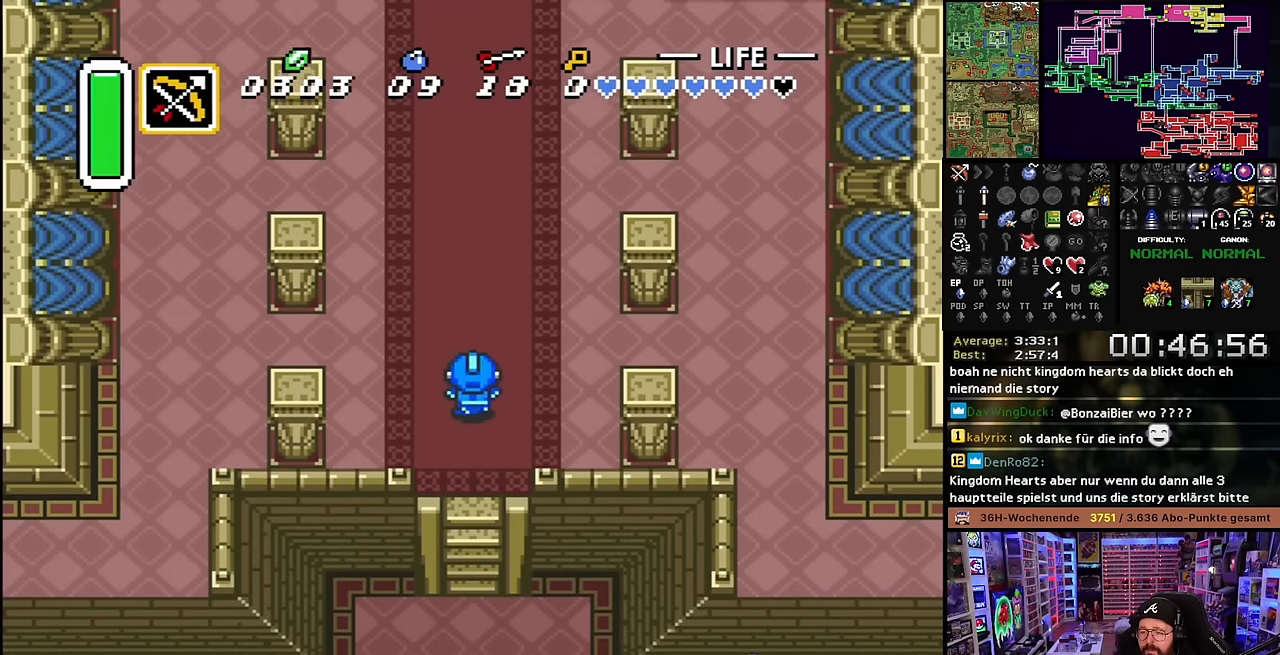
{"buttons": ["DPAD_UP"], "events": [[67, "DPAD_UP", "up"], [83, "DPAD_UP", "down"]]}
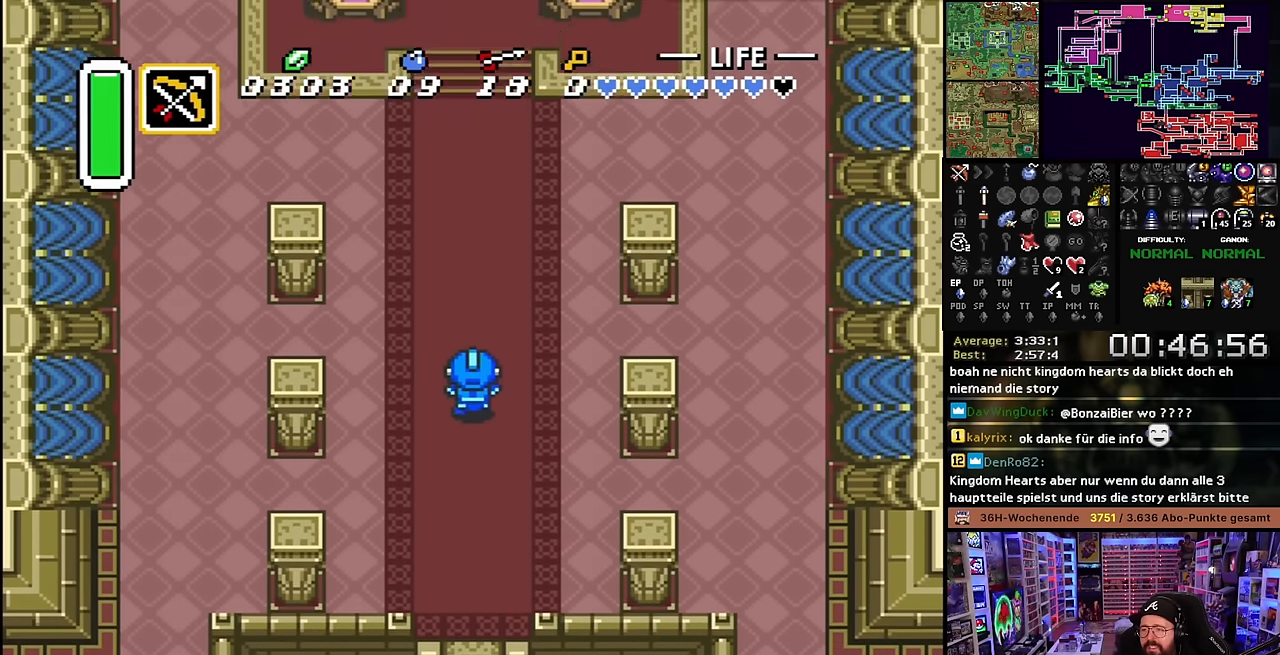
{"buttons": ["DPAD_UP"], "events": []}
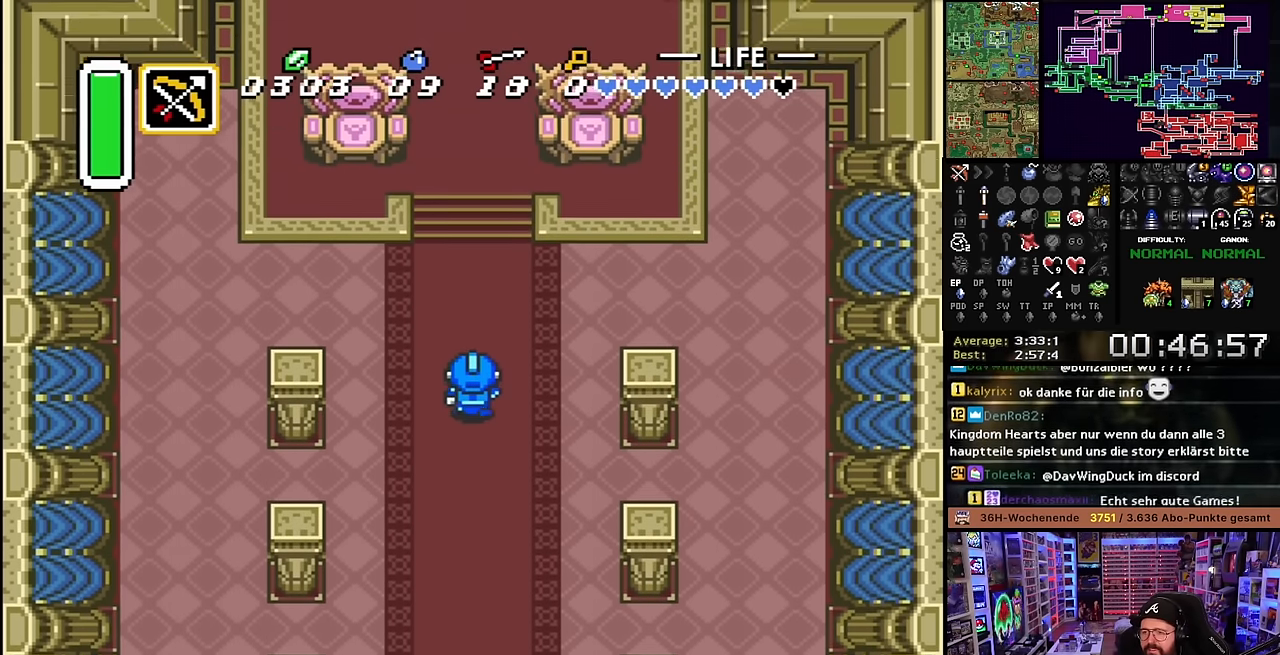
{"buttons": ["DPAD_UP"], "events": []}
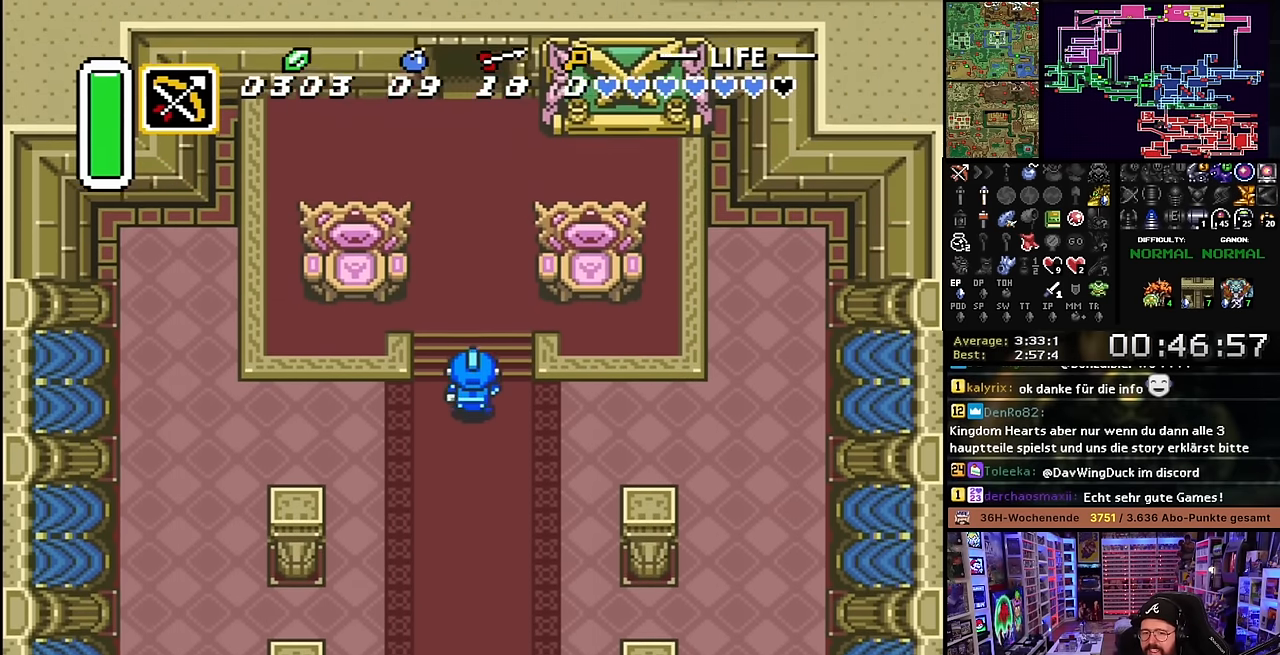
{"buttons": ["DPAD_UP"], "events": []}
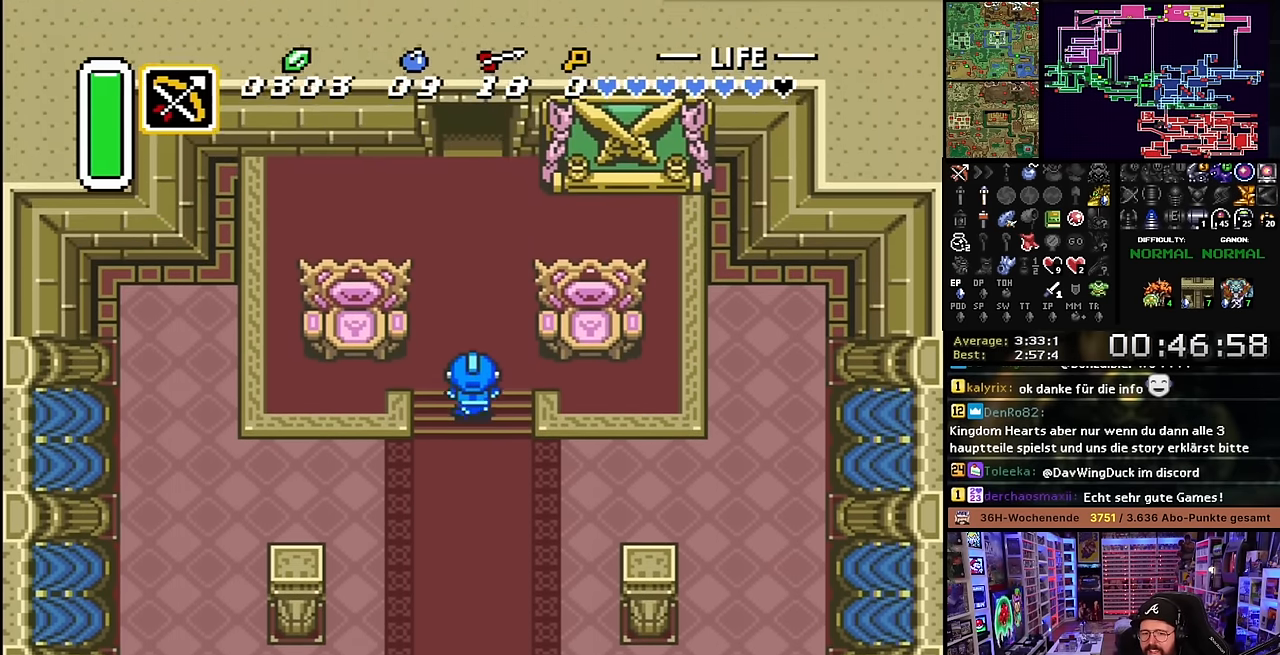
{"buttons": ["DPAD_UP"], "events": [[367, "DPAD_UP", "up"], [367, "Y", "down"], [383, "DPAD_UP", "down"], [383, "Y", "up"]]}
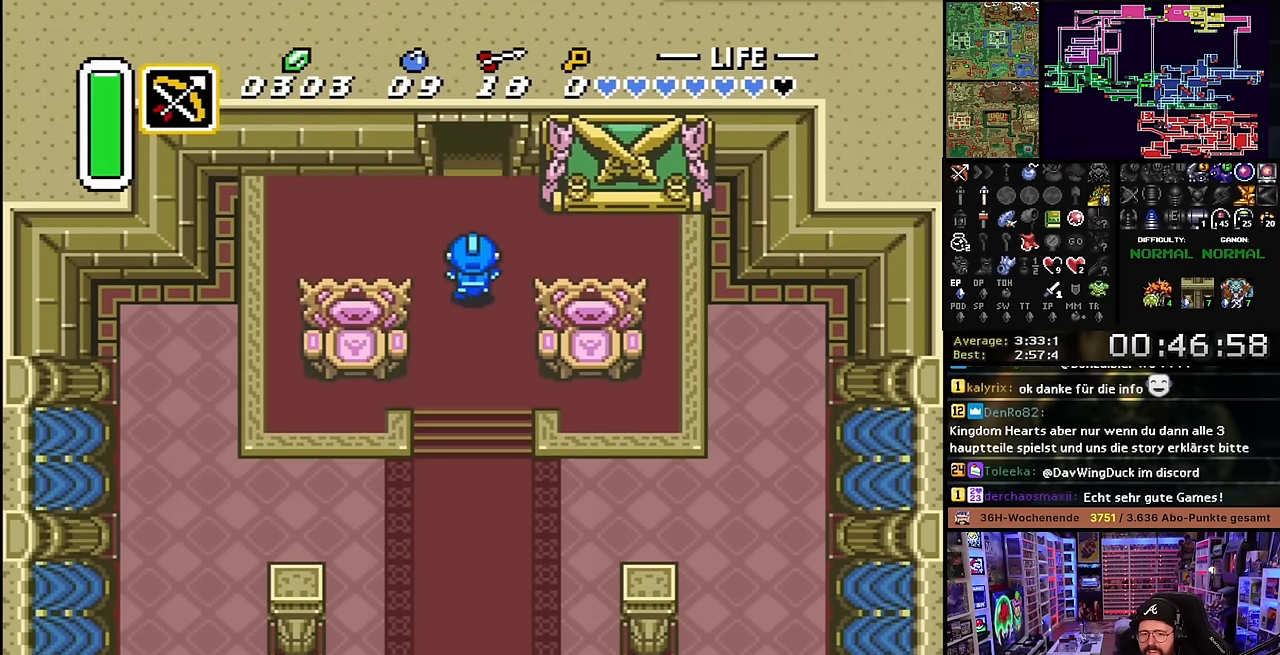
{"buttons": ["DPAD_UP"], "events": [[267, "DPAD_UP", "up"], [283, "DPAD_UP", "down"]]}
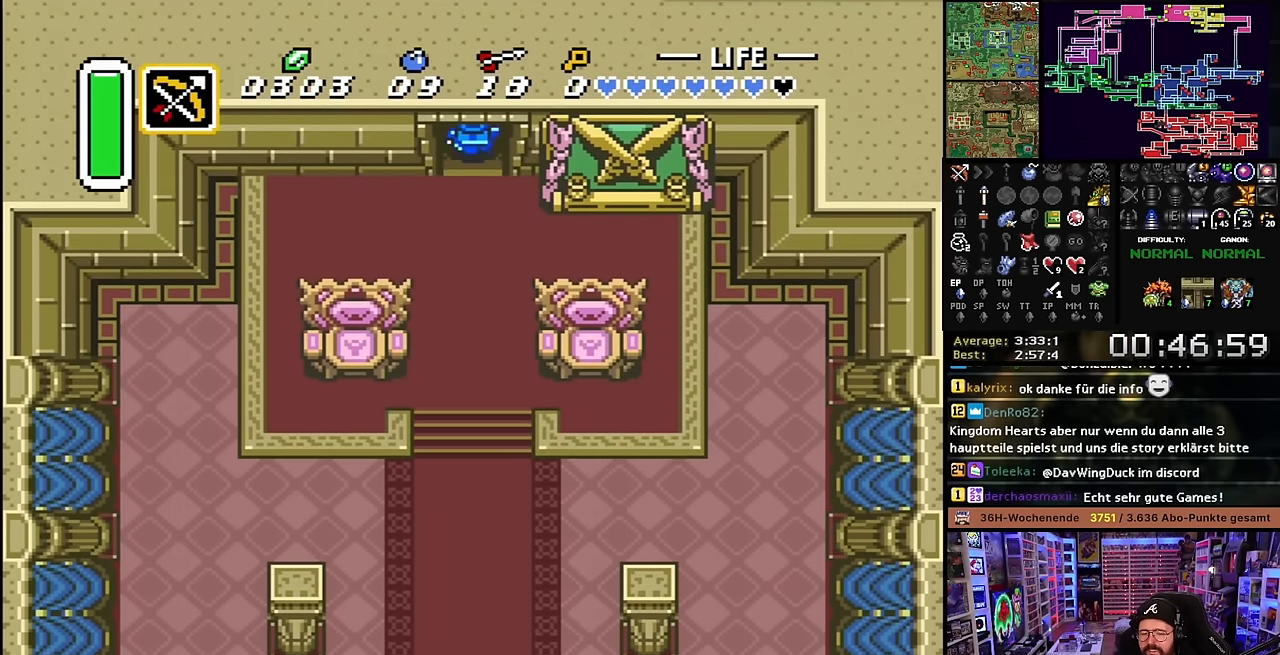
{"buttons": ["DPAD_UP"], "events": []}
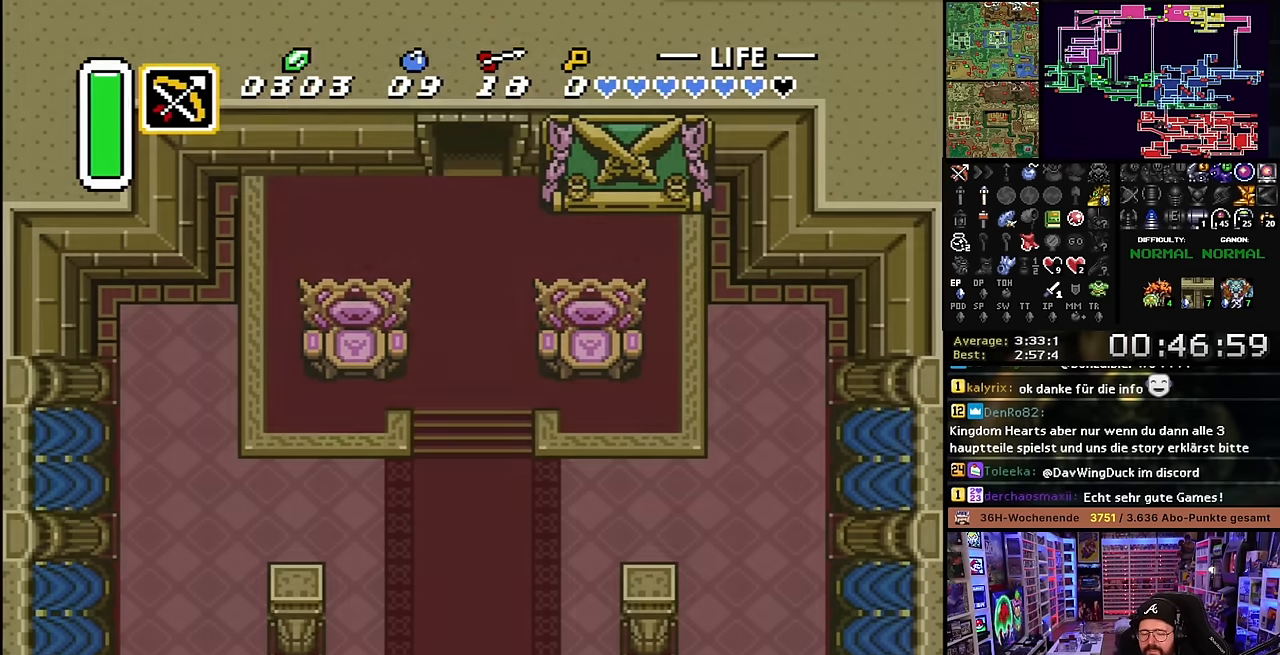
{"buttons": [], "events": [[133, "A", "down"], [167, "A", "up"], [284, "A", "down"], [417, "A", "up"], [484, "DPAD_UP", "up"]]}
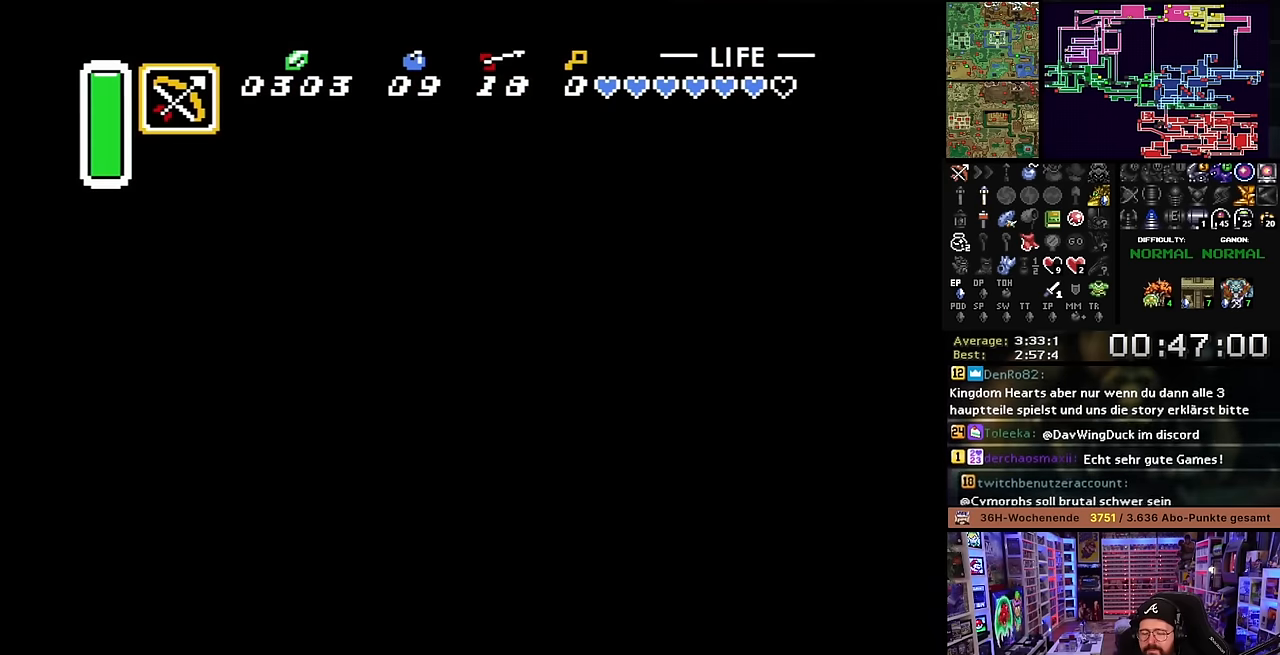
{"buttons": ["A", "DPAD_UP"], "events": [[50, "A", "down"], [150, "A", "up"], [300, "A", "down"], [350, "DPAD_UP", "down"], [384, "A", "up"], [484, "A", "down"]]}
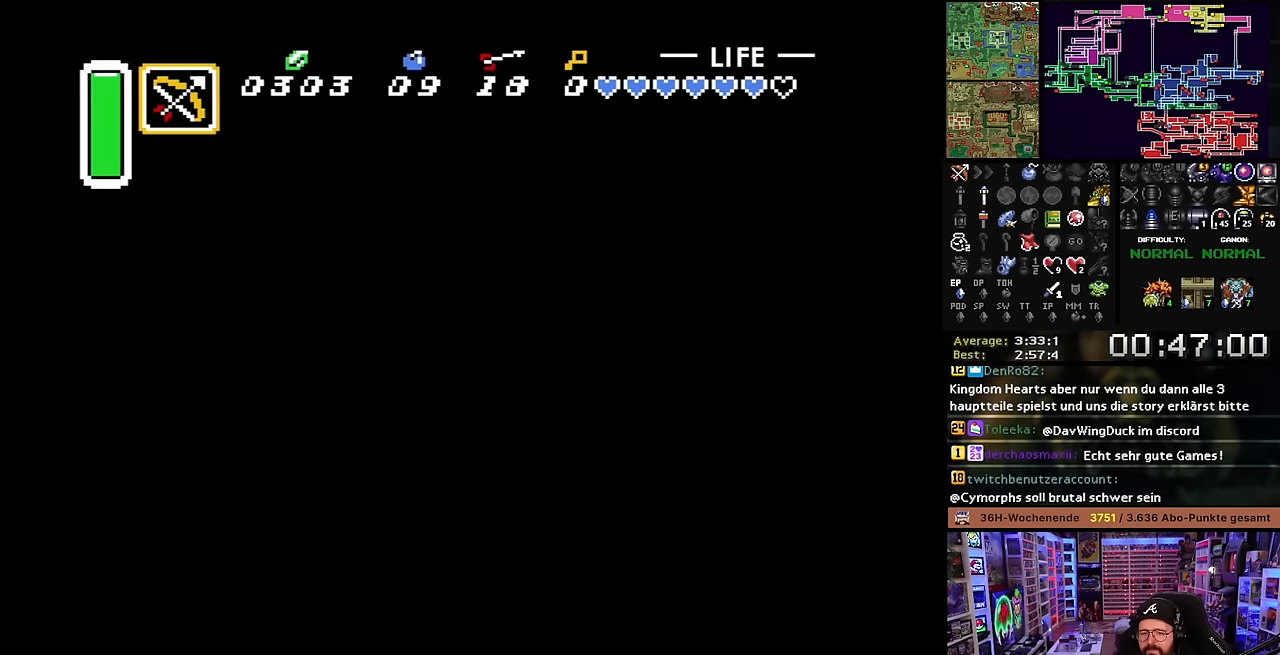
{"buttons": ["A", "DPAD_UP"], "events": [[84, "A", "up"], [217, "A", "down"], [300, "A", "up"], [417, "A", "down"]]}
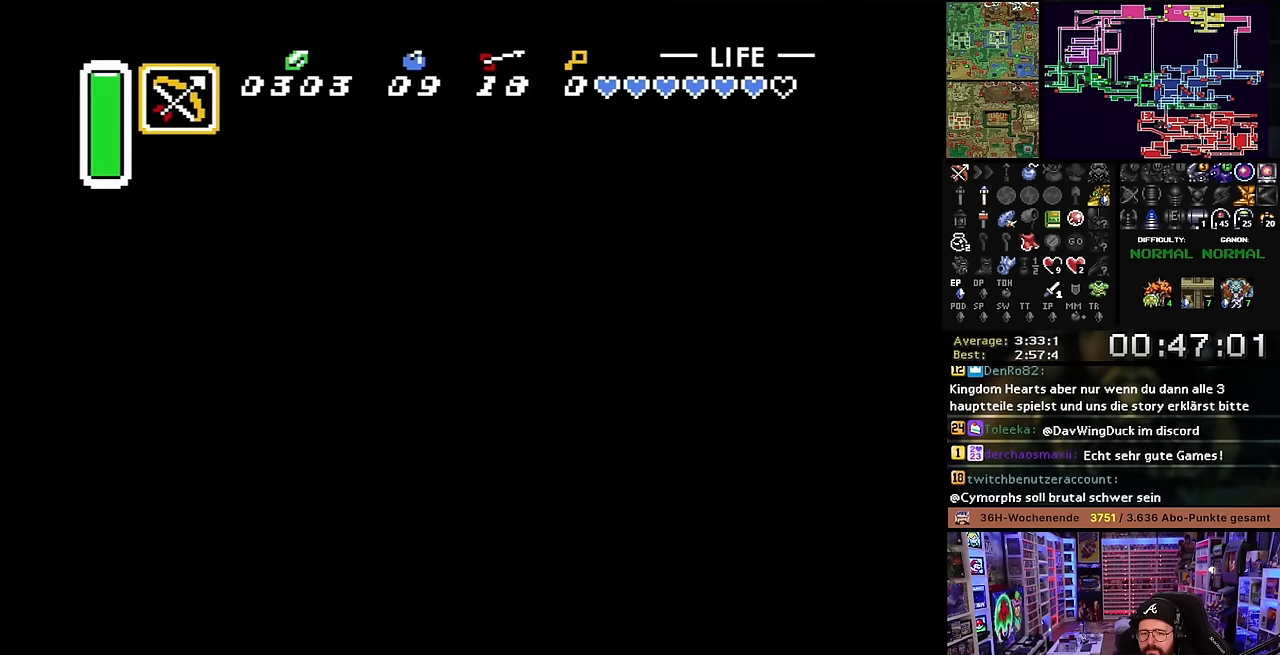
{"buttons": ["DPAD_UP"], "events": [[17, "A", "up"], [134, "A", "down"], [234, "A", "up"]]}
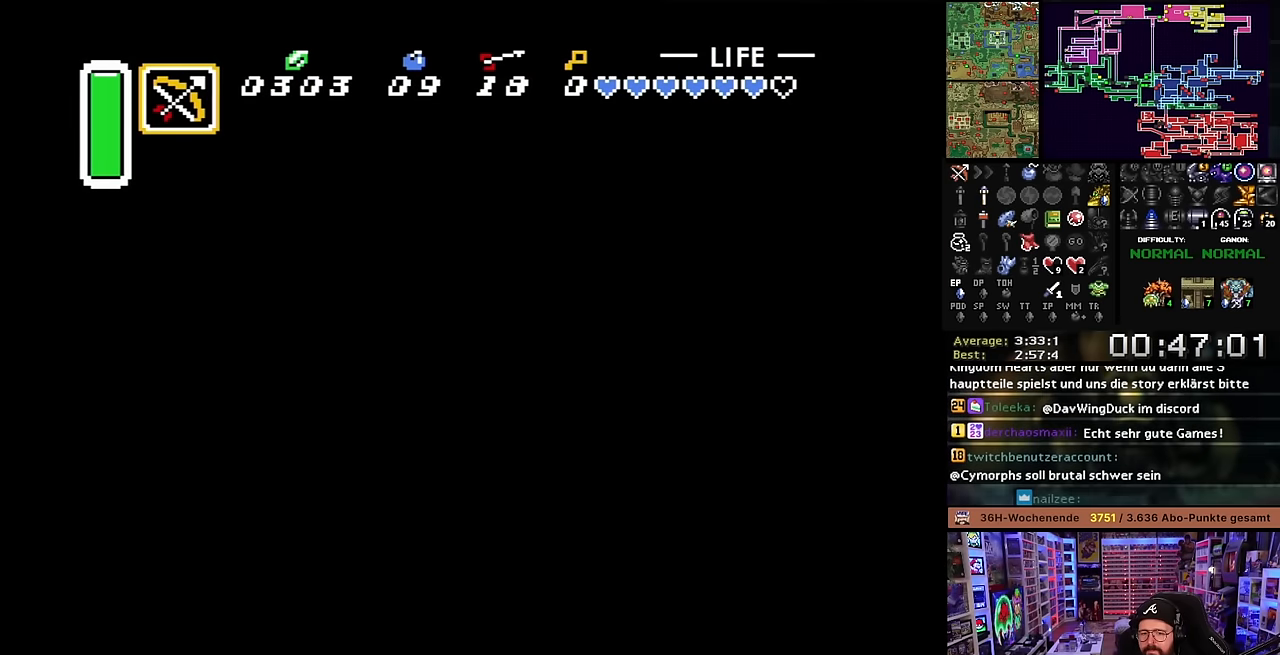
{"buttons": ["DPAD_UP"], "events": []}
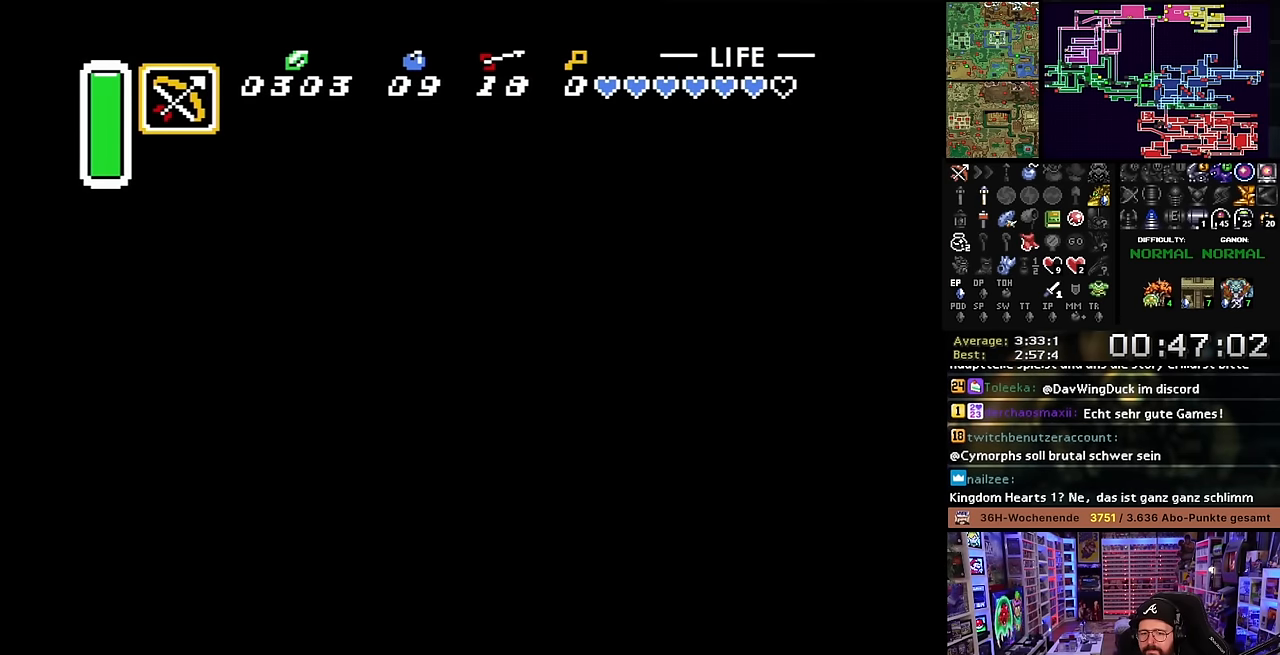
{"buttons": ["DPAD_UP"], "events": []}
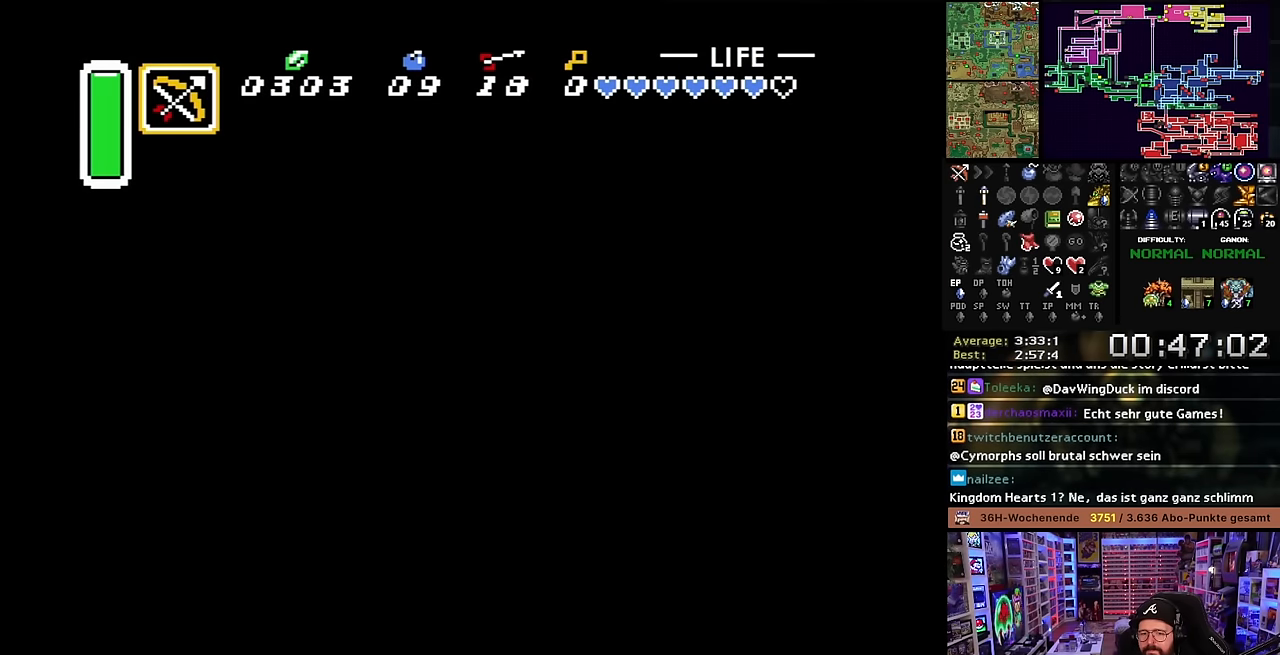
{"buttons": ["DPAD_UP"], "events": []}
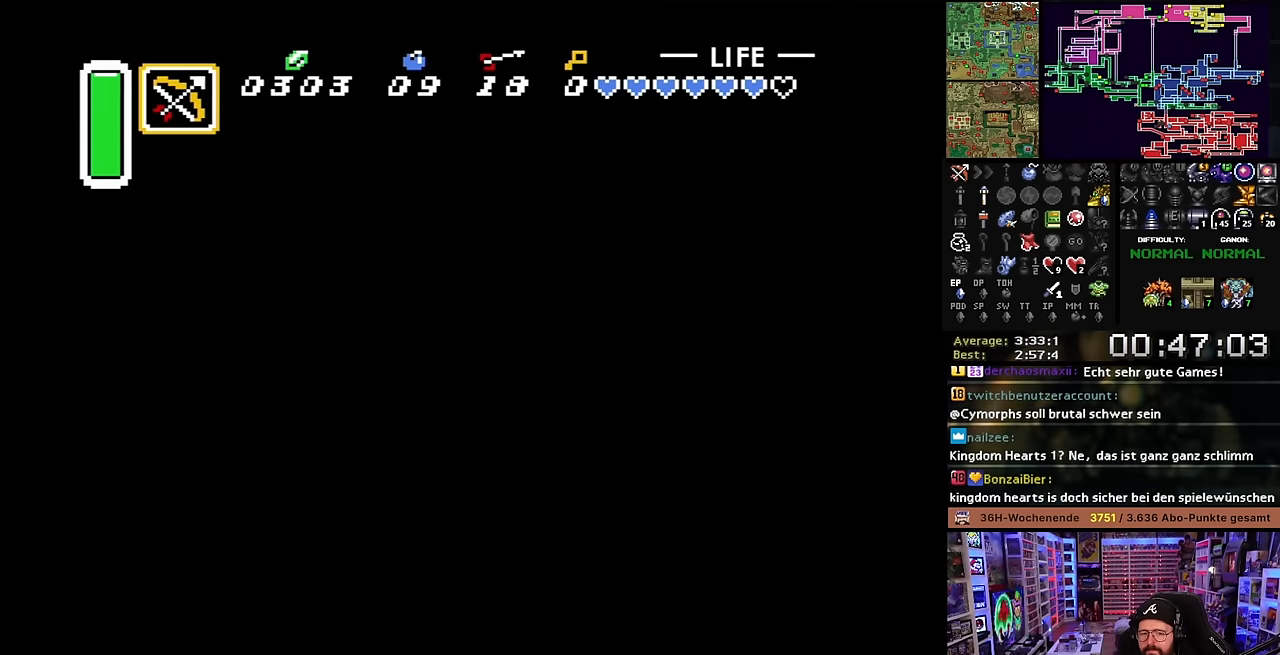
{"buttons": ["B", "DPAD_UP", "DPAD_RIGHT"], "events": [[184, "B", "down"], [467, "DPAD_RIGHT", "down"]]}
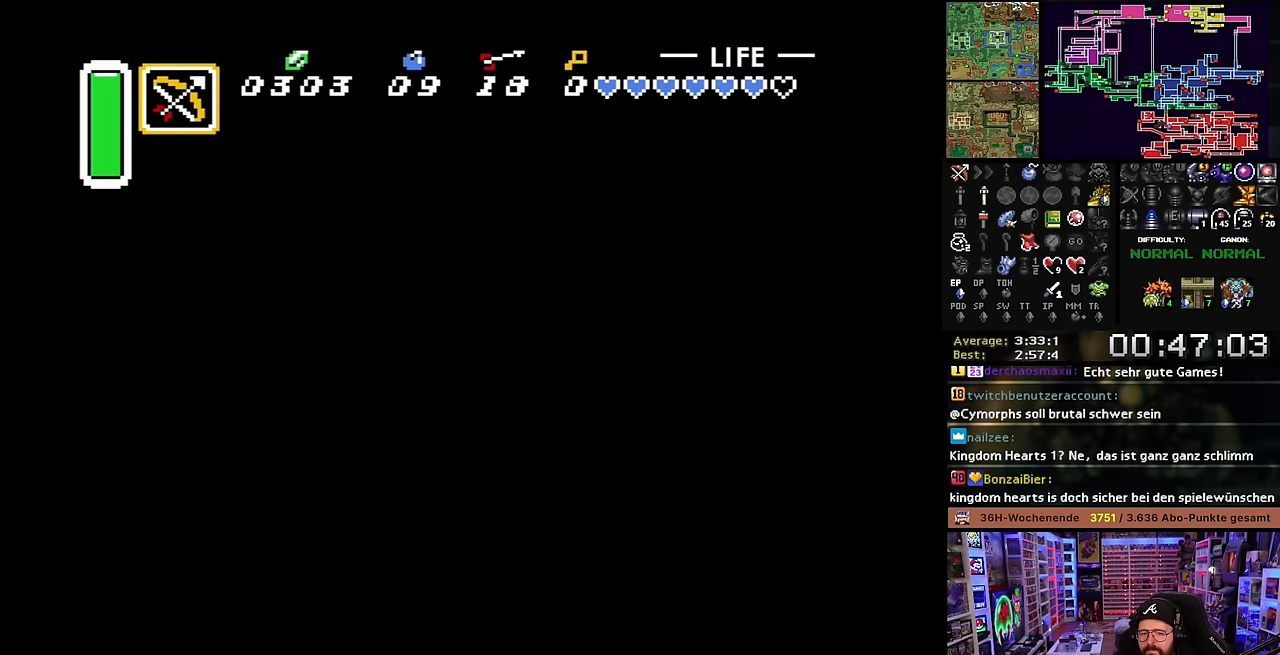
{"buttons": ["B", "DPAD_UP", "DPAD_RIGHT"], "events": [[284, "DPAD_RIGHT", "up"], [300, "DPAD_RIGHT", "down"]]}
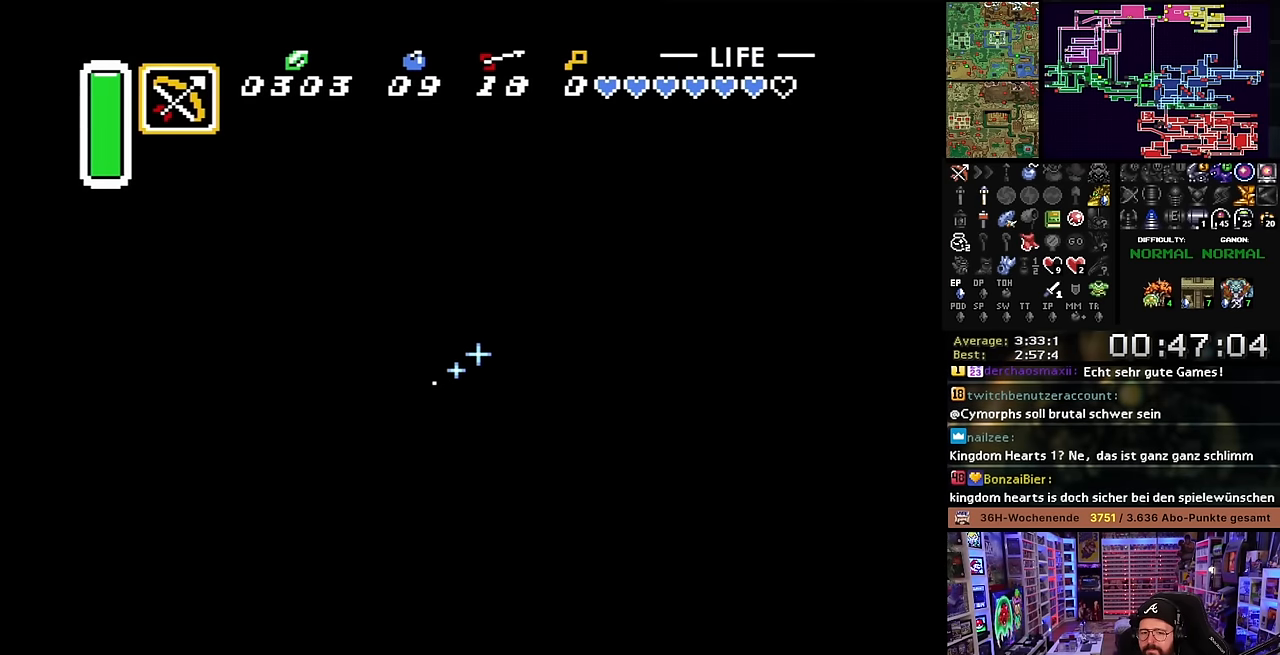
{"buttons": ["B", "DPAD_UP", "DPAD_RIGHT"], "events": [[200, "DPAD_RIGHT", "up"], [217, "DPAD_RIGHT", "down"]]}
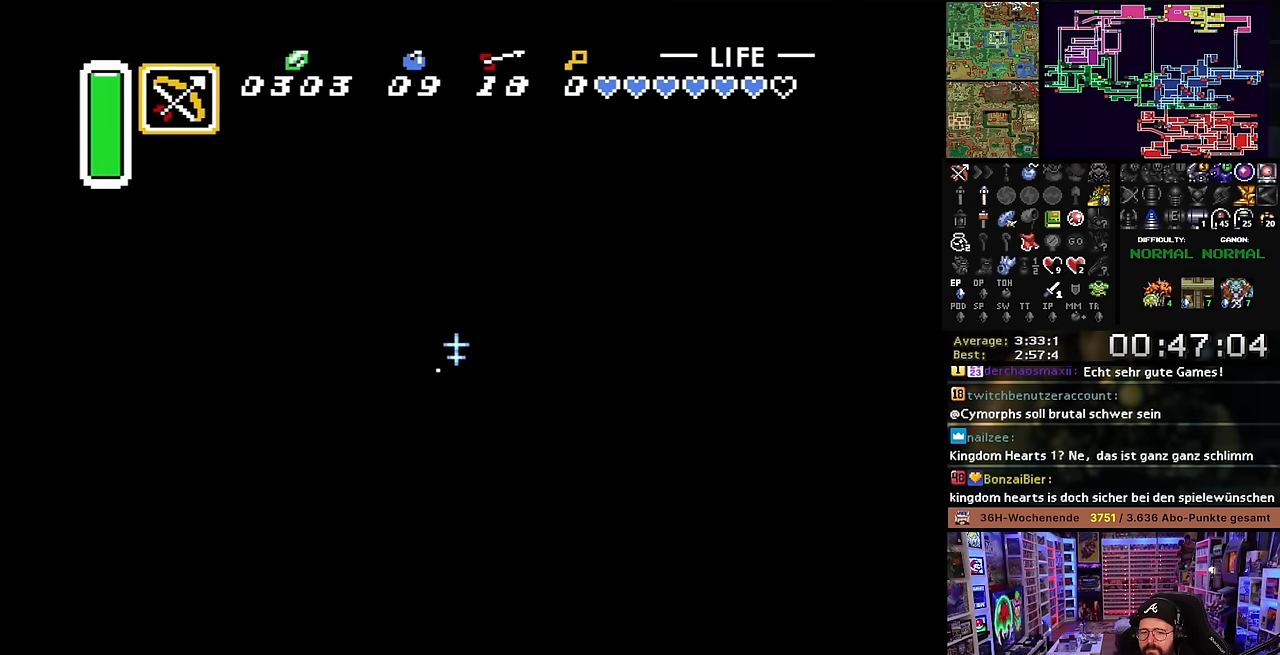
{"buttons": ["B", "DPAD_UP", "DPAD_RIGHT"], "events": []}
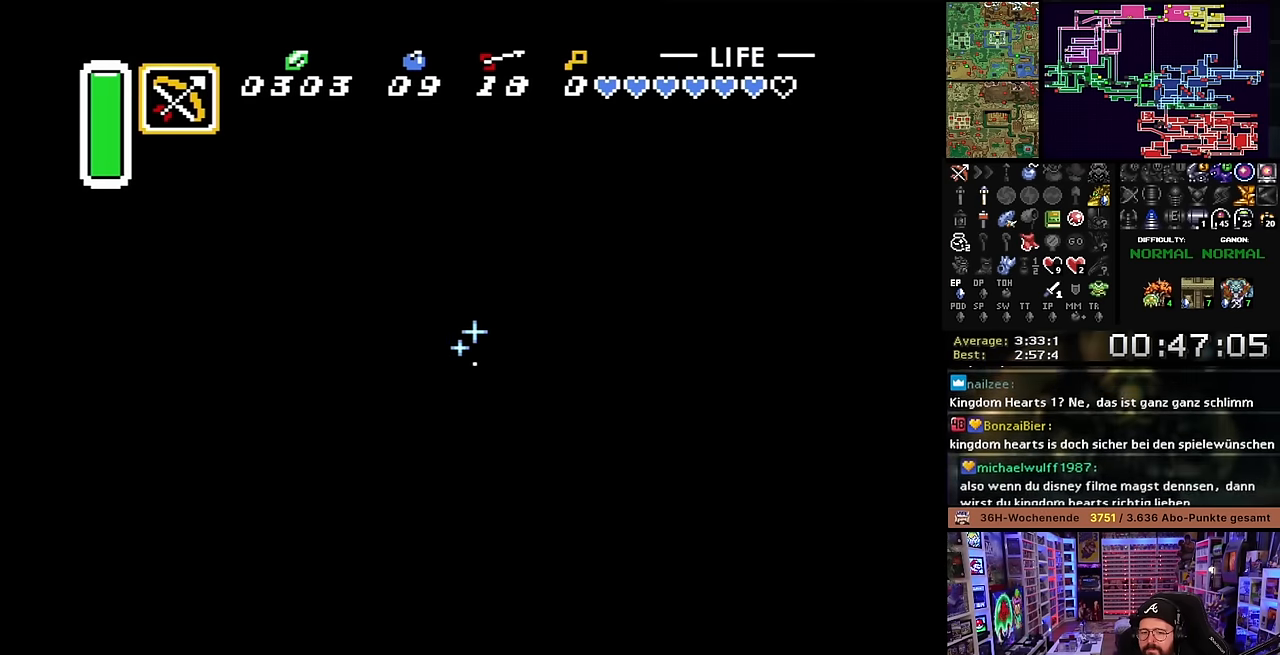
{"buttons": ["B", "DPAD_UP", "DPAD_RIGHT"], "events": []}
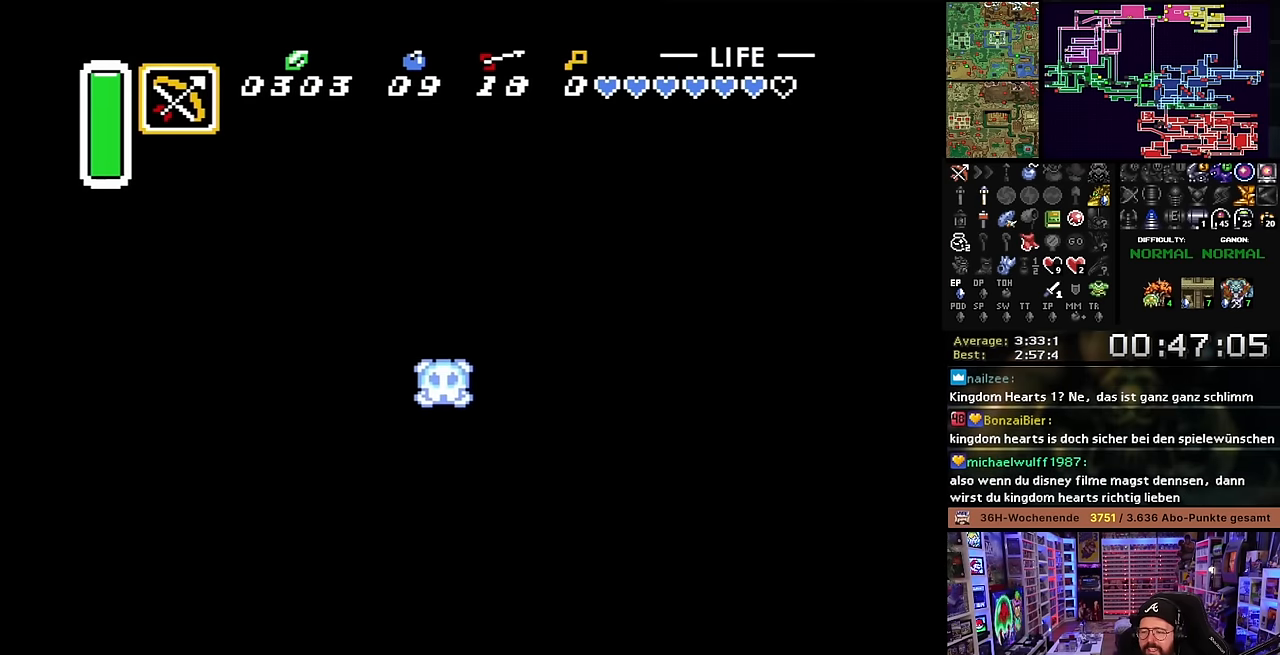
{"buttons": ["B", "DPAD_UP", "DPAD_RIGHT"], "events": [[100, "B", "up"], [150, "B", "down"]]}
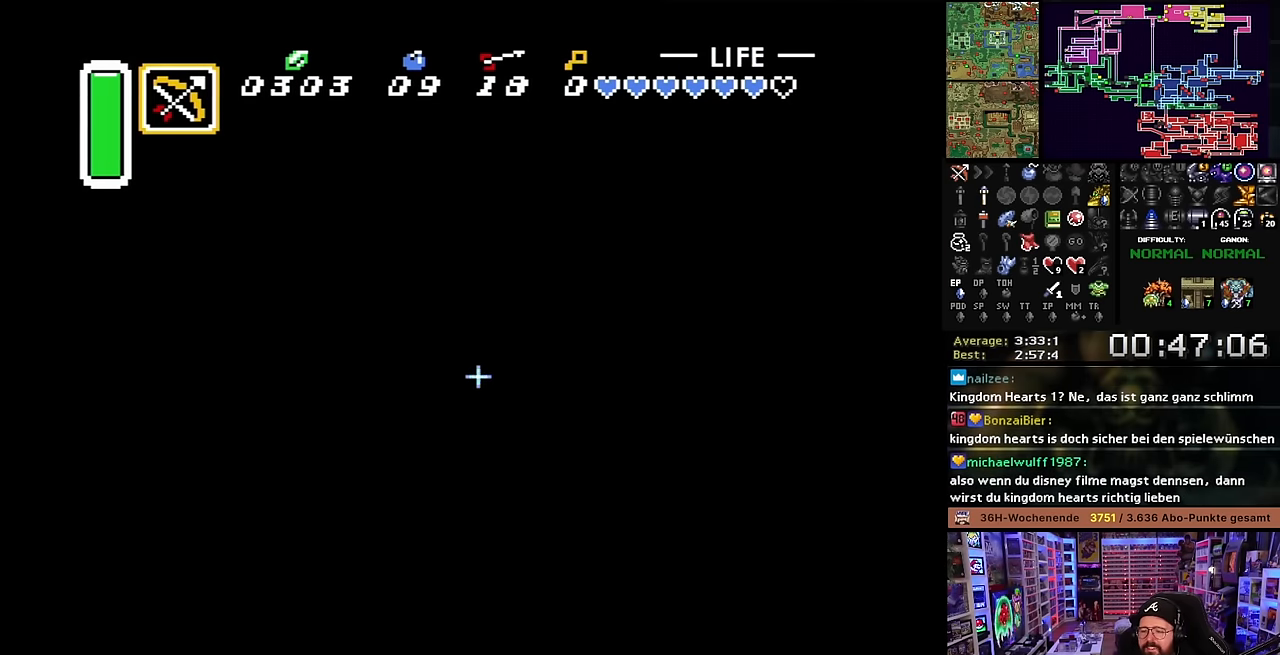
{"buttons": ["B", "DPAD_UP"], "events": [[84, "B", "up"], [84, "DPAD_RIGHT", "up"], [84, "Y", "down"], [100, "B", "down"], [100, "DPAD_RIGHT", "down"], [100, "Y", "up"], [500, "DPAD_RIGHT", "up"]]}
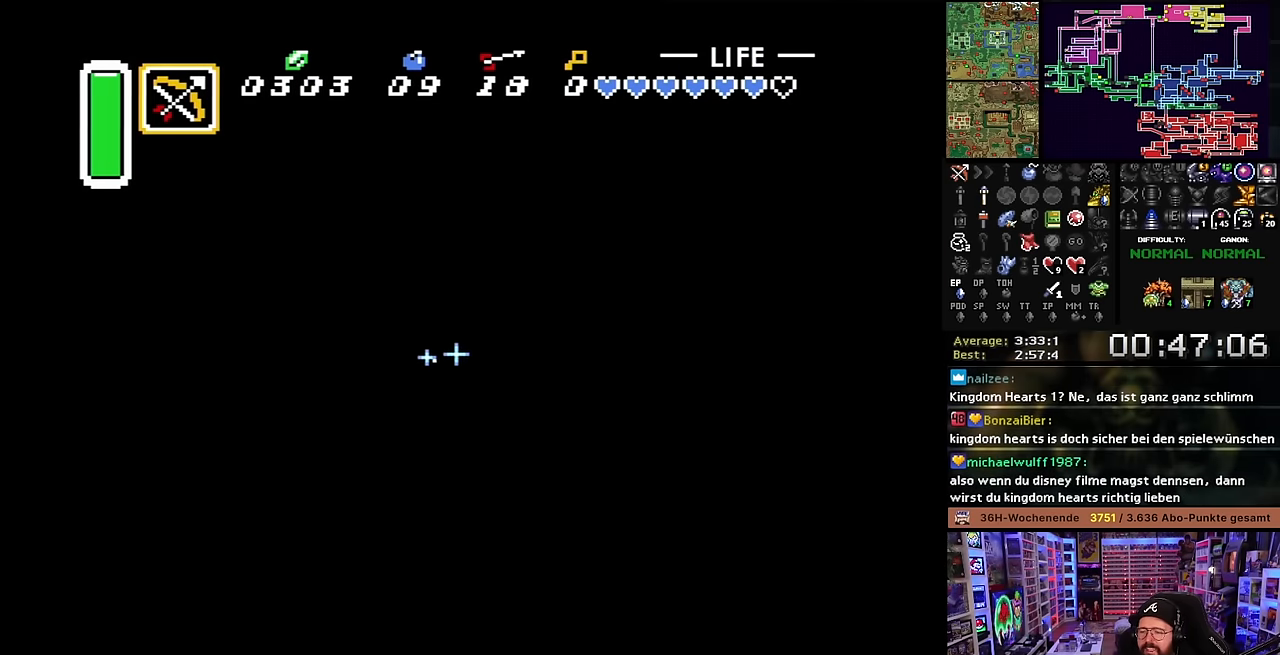
{"buttons": ["B", "DPAD_UP", "DPAD_RIGHT"], "events": [[17, "DPAD_RIGHT", "down"]]}
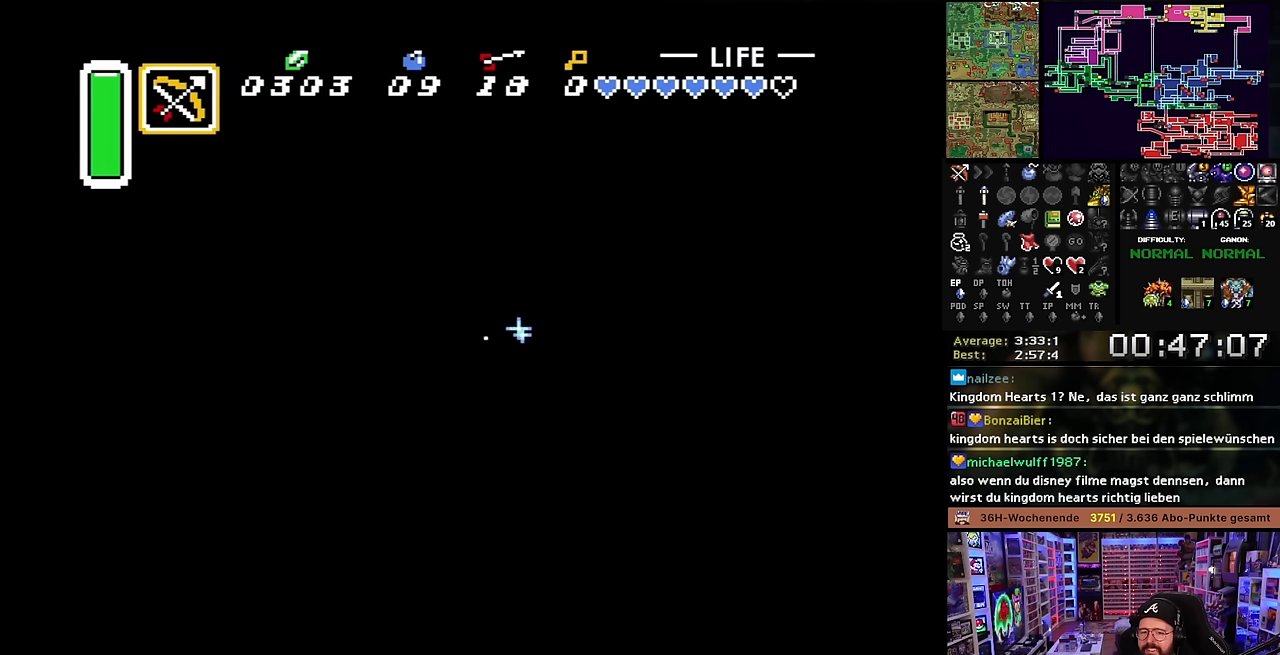
{"buttons": ["B", "DPAD_UP"], "events": [[400, "DPAD_RIGHT", "up"]]}